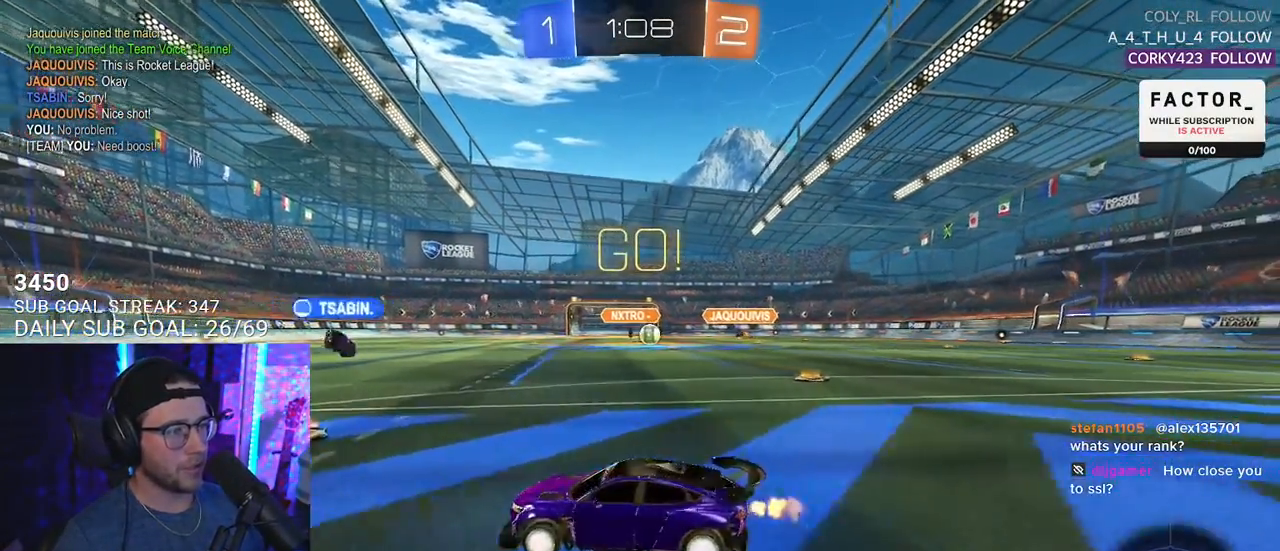
Gameplay with a controller (PlayStation layout); each line is a JSON object with the inputs held at the frame after it (dt_ms = milliseconds from this image to that frame). "events" lists button and stick changes between this image and that frame as [ms after this image, input, new state], when the widget could be followed in between. Not read: START.
{"dt_ms": 500, "buttons": ["R2"], "left_stick": "center", "right_stick": "center", "events": [[33, "left_stick", "right"], [283, "left_stick", "center"], [400, "left_stick", "left"], [450, "left_stick", "center"]]}
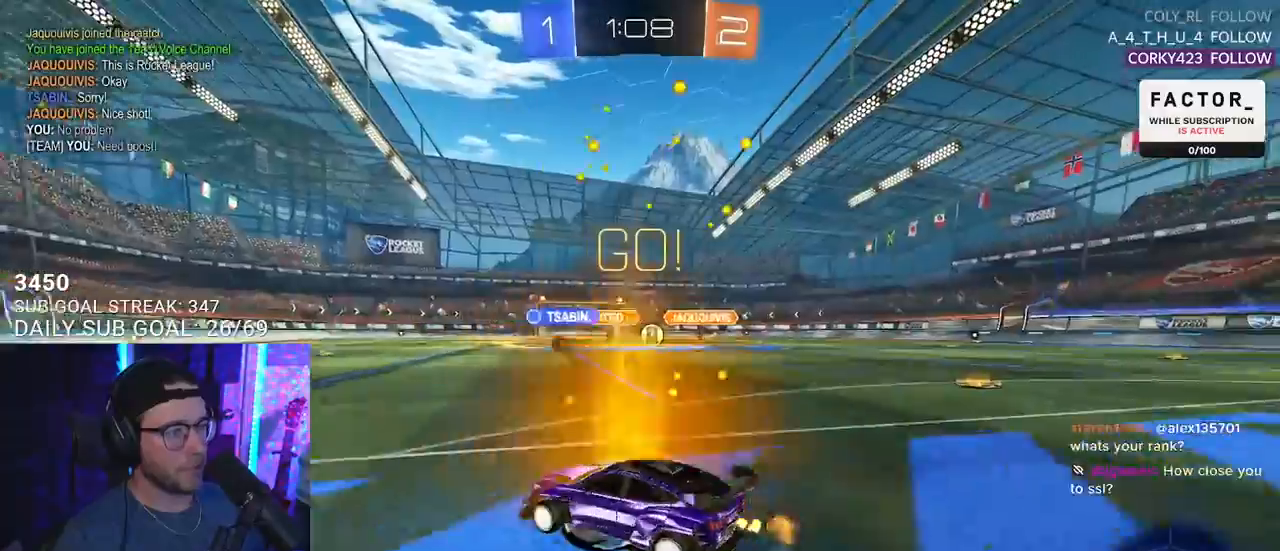
{"dt_ms": 500, "buttons": ["R2"], "left_stick": "center", "right_stick": "center", "events": [[83, "left_stick", "right"], [250, "L2", "down"], [267, "left_stick", "center"], [367, "L2", "up"]]}
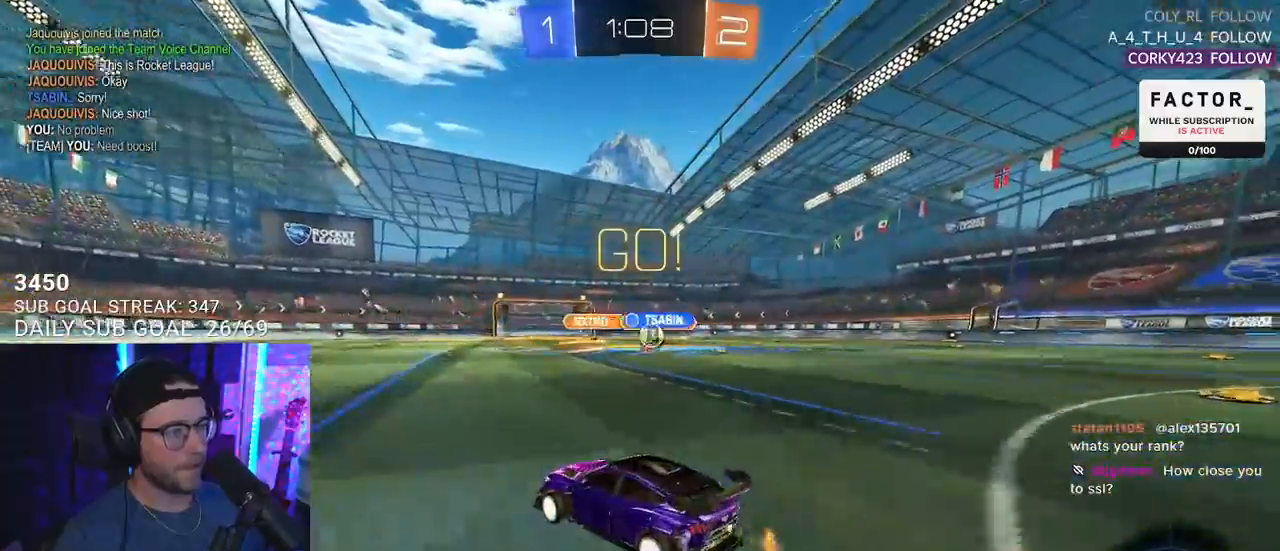
{"dt_ms": 500, "buttons": ["R1", "R2"], "left_stick": "left", "right_stick": "center", "events": [[200, "left_stick", "right"], [383, "left_stick", "left"], [400, "R1", "down"]]}
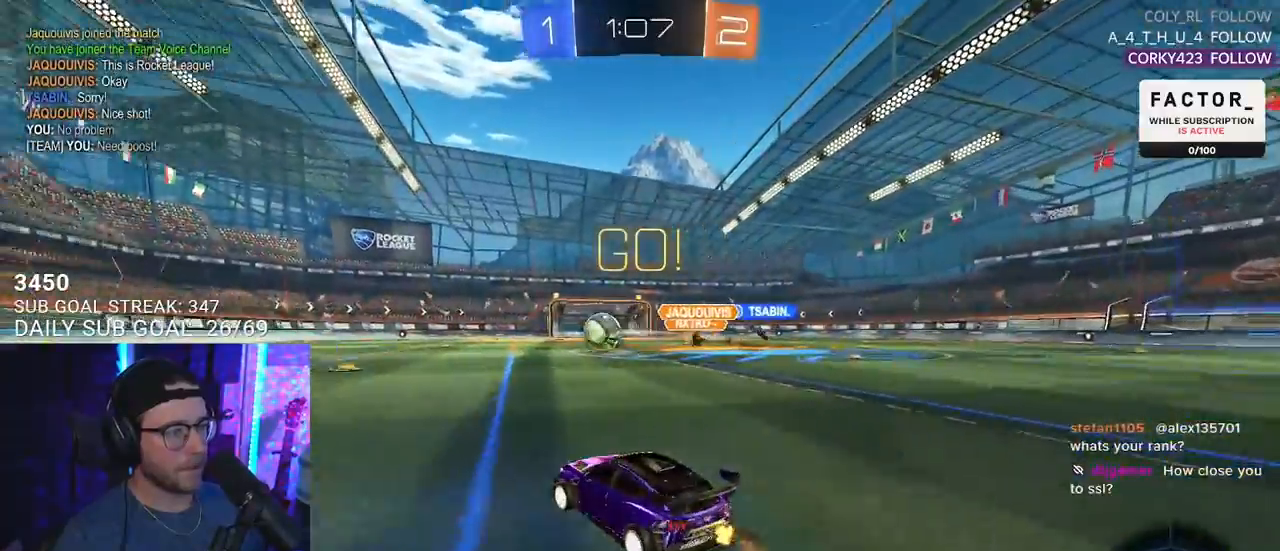
{"dt_ms": 500, "buttons": ["R1", "R2"], "left_stick": "left", "right_stick": "center", "events": [[150, "SQUARE", "down"], [267, "SQUARE", "up"], [267, "TRIANGLE", "down"], [333, "TRIANGLE", "up"]]}
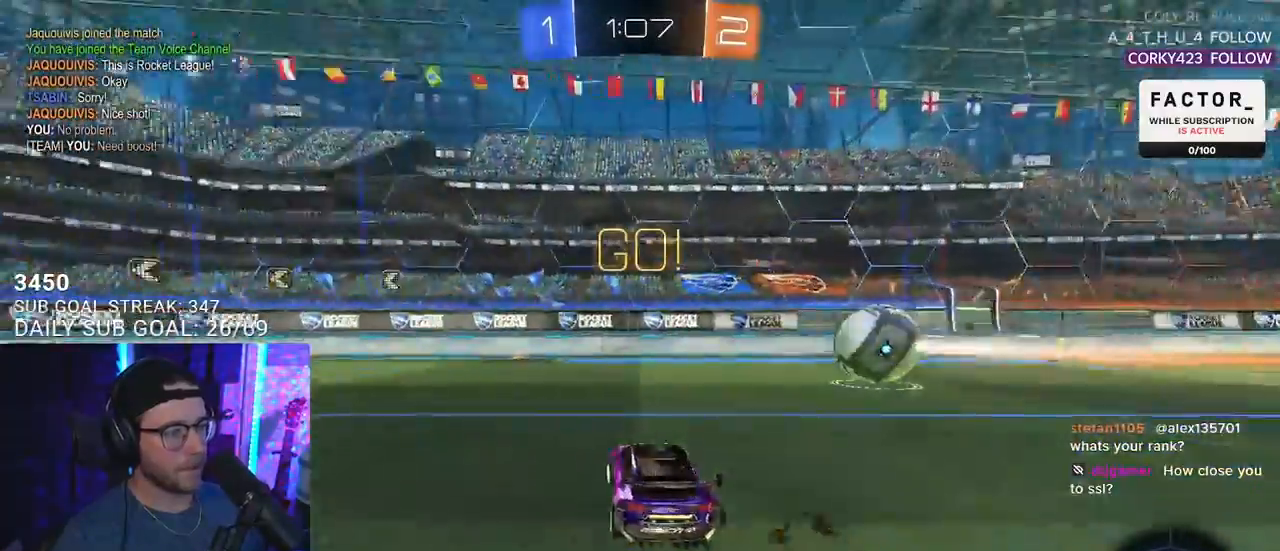
{"dt_ms": 500, "buttons": ["R1", "R2"], "left_stick": "left", "right_stick": "center", "events": []}
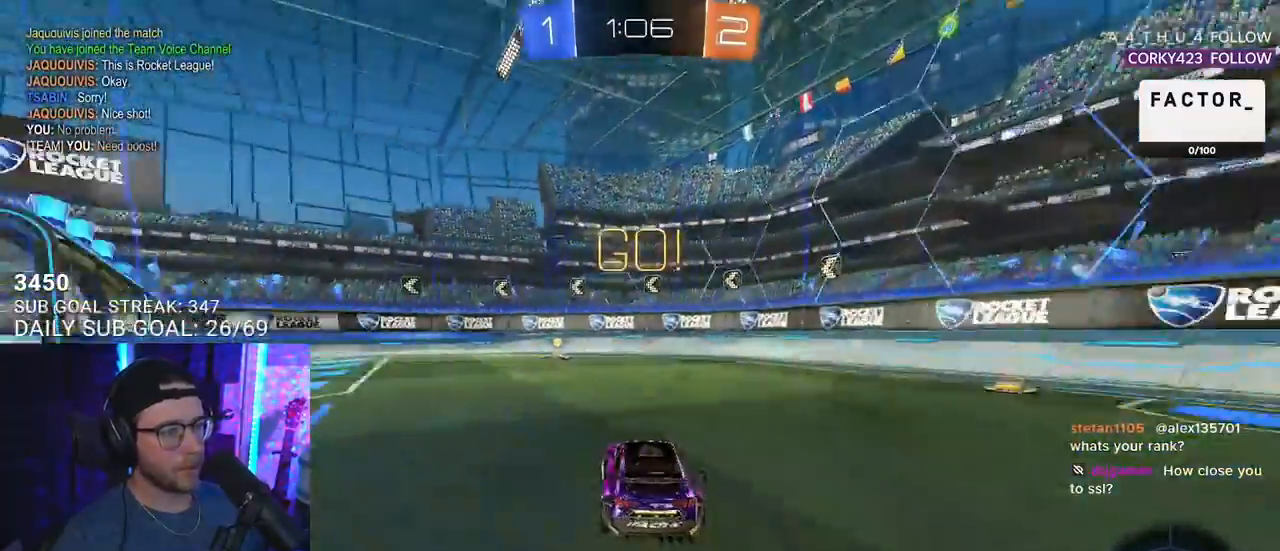
{"dt_ms": 500, "buttons": ["R2"], "left_stick": "center", "right_stick": "center", "events": [[67, "CROSS", "down"], [67, "left_stick", "up"], [150, "CROSS", "up"], [200, "CROSS", "down"], [267, "R1", "up"], [267, "SQUARE", "down"], [267, "TRIANGLE", "down"], [300, "CROSS", "up"], [300, "SQUARE", "up"], [300, "left_stick", "center"], [383, "TRIANGLE", "up"]]}
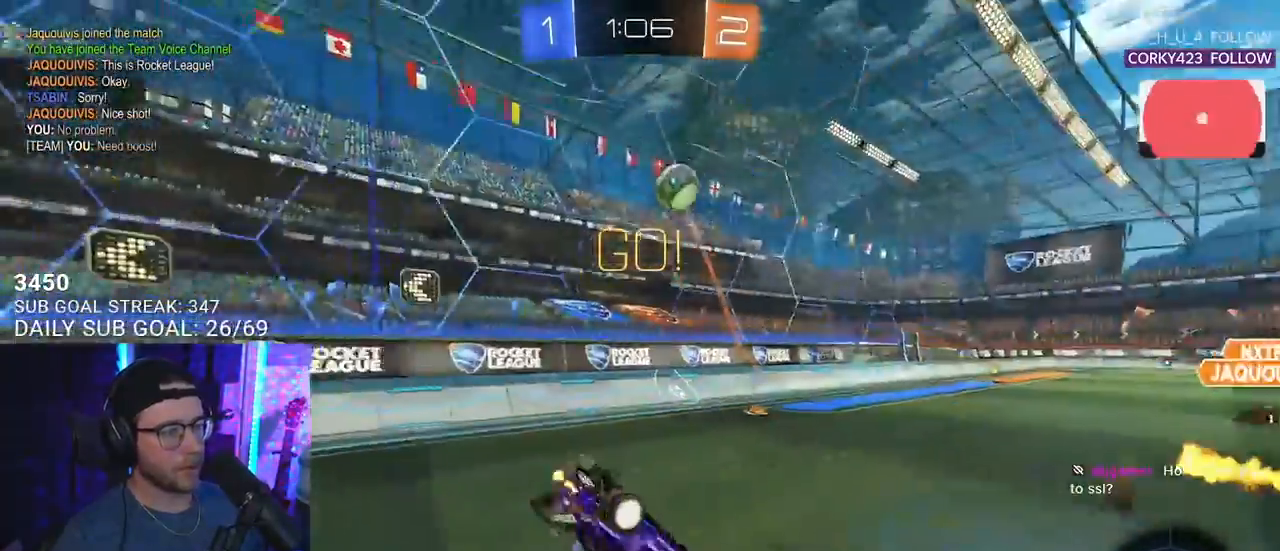
{"dt_ms": 500, "buttons": ["R2"], "left_stick": "center", "right_stick": "center", "events": []}
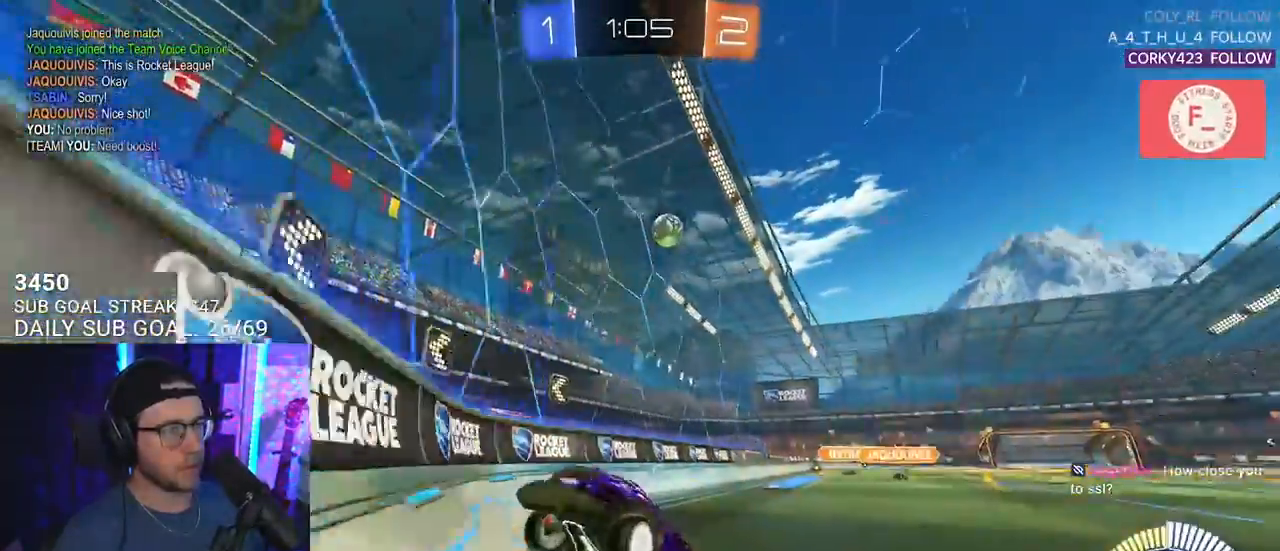
{"dt_ms": 1000, "buttons": ["R2"], "left_stick": "center", "right_stick": "center"}
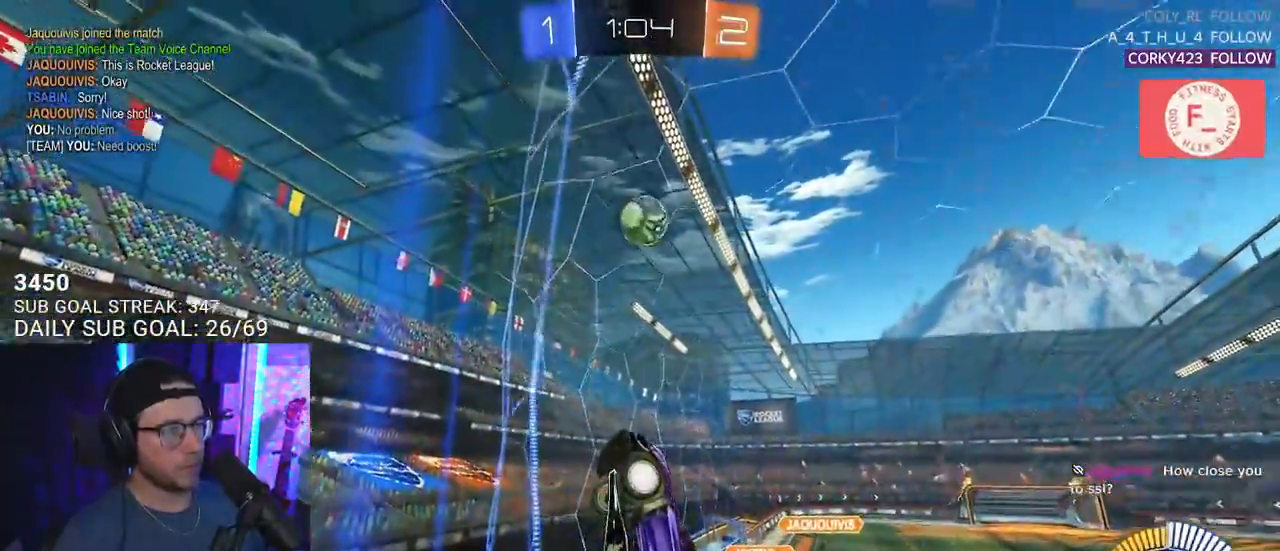
{"dt_ms": 500, "buttons": ["SQUARE", "R2"], "left_stick": "left", "right_stick": "center", "events": [[150, "left_stick", "left"], [233, "SQUARE", "down"]]}
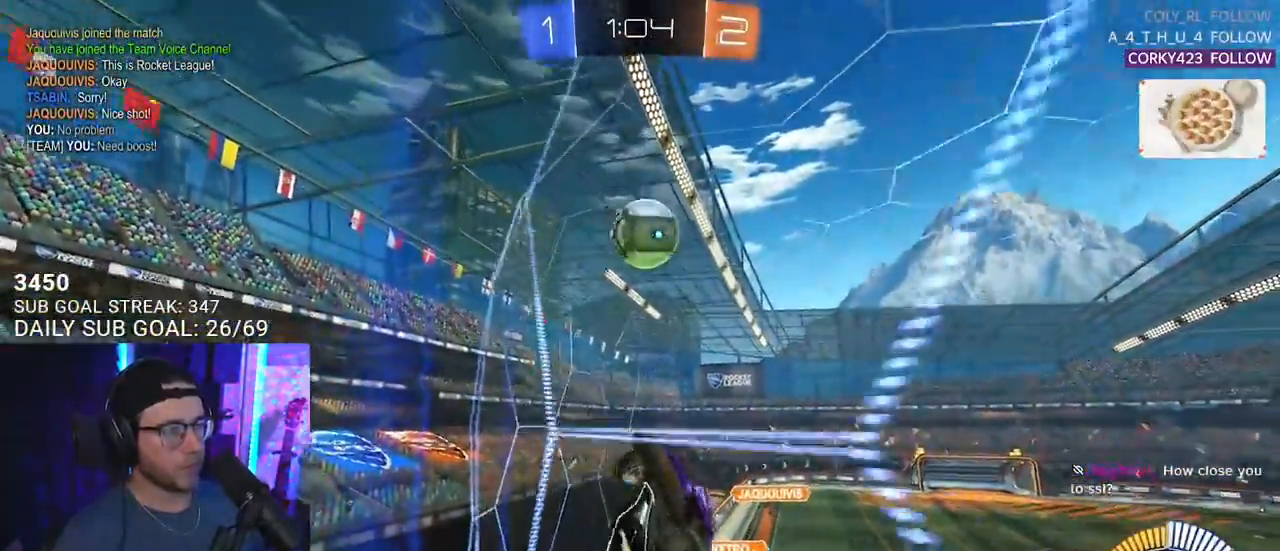
{"dt_ms": 500, "buttons": ["R2"], "left_stick": "left", "right_stick": "center", "events": [[17, "SQUARE", "up"]]}
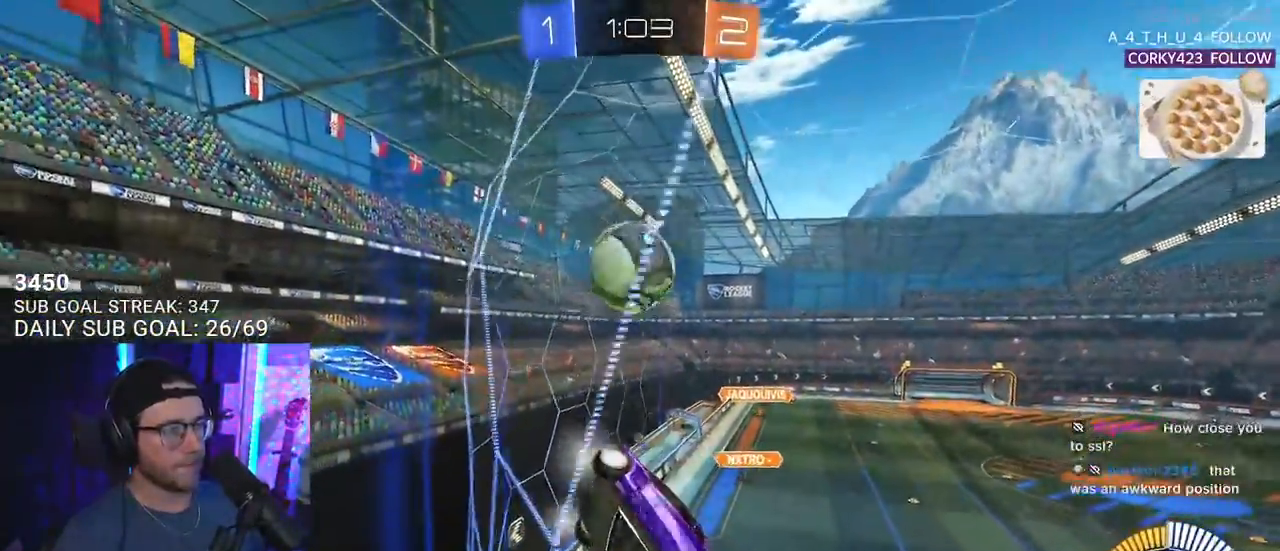
{"dt_ms": 500, "buttons": ["R2"], "left_stick": "right", "right_stick": "center", "events": [[333, "R2", "up"], [350, "L2", "down"], [400, "left_stick", "down"], [467, "R2", "down"], [483, "left_stick", "right"], [500, "L2", "up"]]}
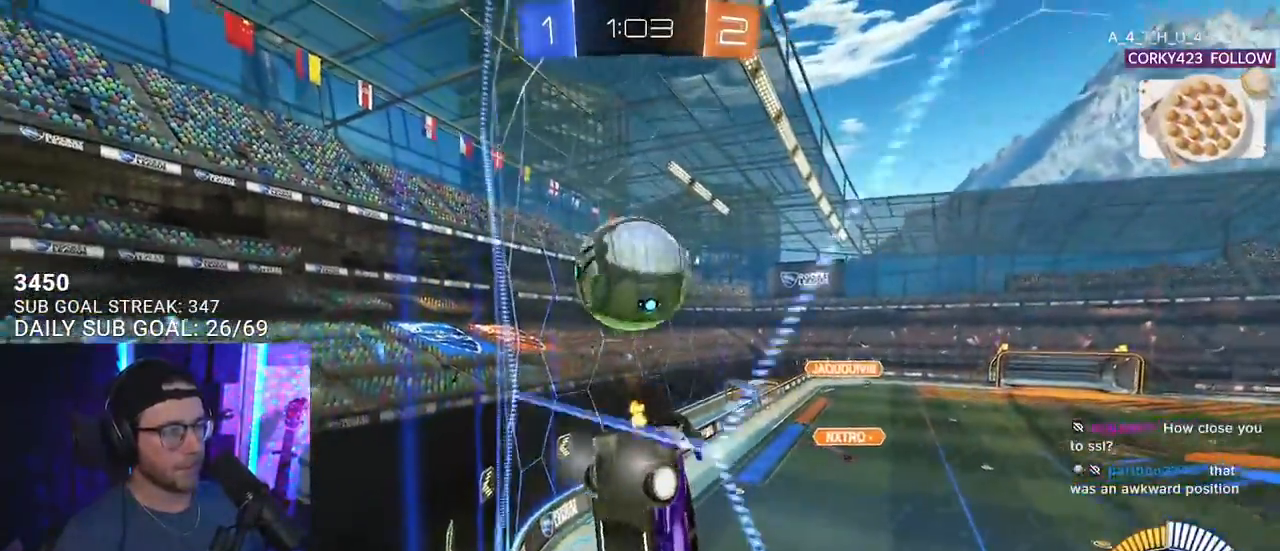
{"dt_ms": 500, "buttons": ["R2"], "left_stick": "center", "right_stick": "center", "events": [[167, "left_stick", "center"], [300, "left_stick", "down-left"], [433, "left_stick", "center"]]}
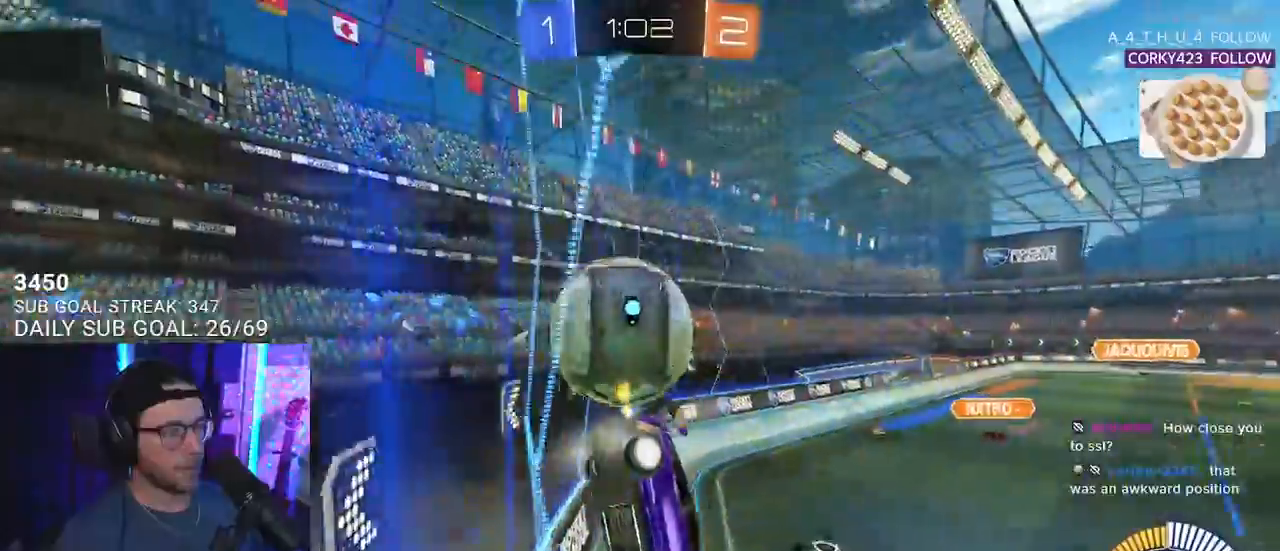
{"dt_ms": 500, "buttons": ["R1", "R2"], "left_stick": "left", "right_stick": "center", "events": [[100, "left_stick", "left"], [383, "L2", "down"], [433, "left_stick", "center"], [467, "R1", "down"], [483, "L2", "up"], [500, "left_stick", "left"]]}
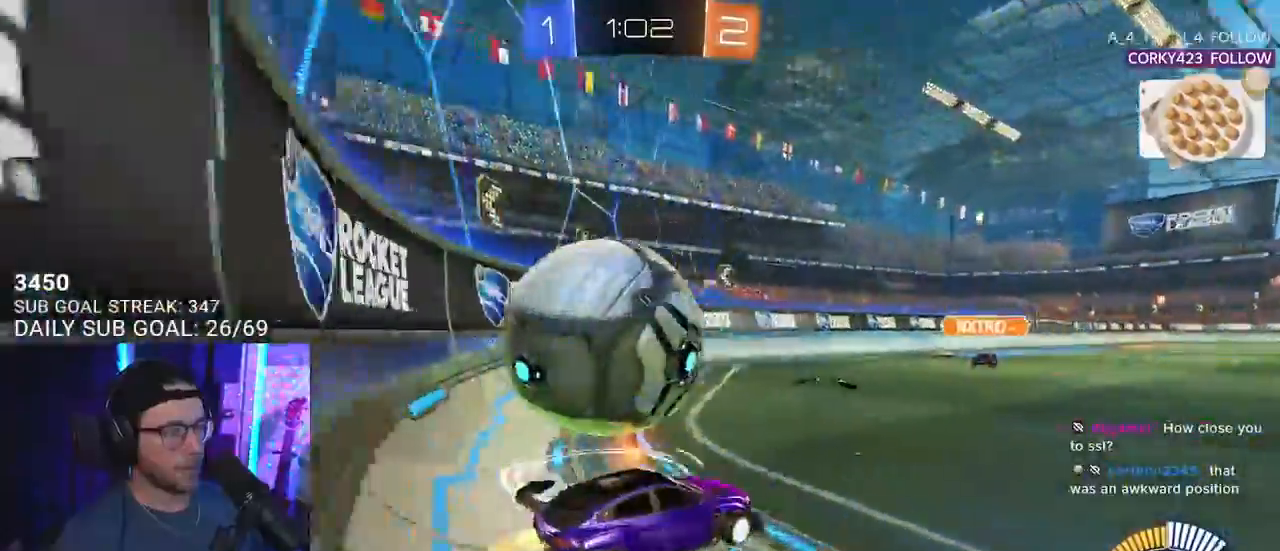
{"dt_ms": 500, "buttons": ["CROSS", "L2", "R1", "R2"], "left_stick": "left", "right_stick": "center", "events": [[100, "R1", "up"], [250, "R2", "up"], [267, "L2", "down"], [383, "CROSS", "down"], [383, "R2", "down"], [400, "L2", "up"], [400, "R1", "down"], [467, "CROSS", "up"], [483, "CROSS", "down"], [483, "L2", "down"]]}
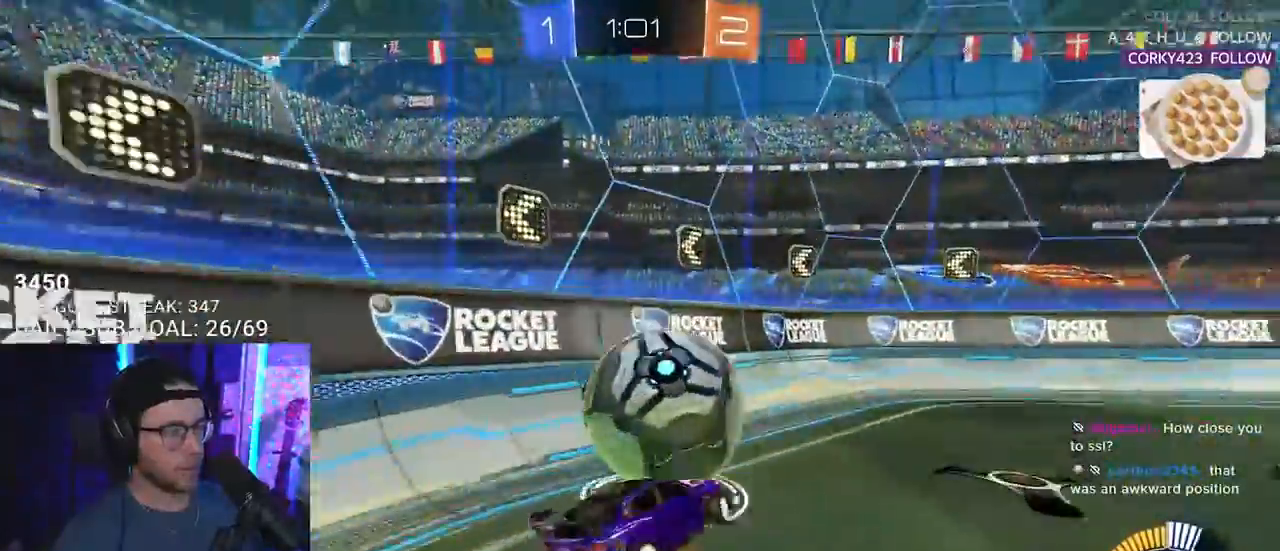
{"dt_ms": 500, "buttons": ["L2", "R1", "R2"], "left_stick": "down-left", "right_stick": "center", "events": [[67, "L2", "up"], [67, "L3", "down"], [67, "left_stick", "down-left"], [133, "CROSS", "up"], [133, "L3", "up"], [183, "L2", "down"]]}
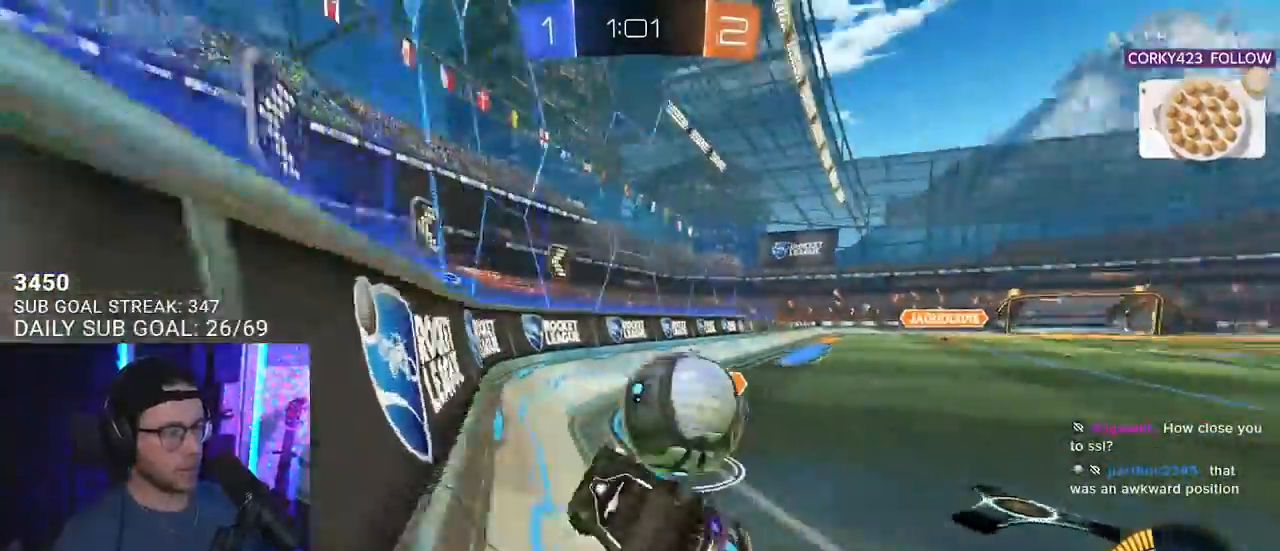
{"dt_ms": 500, "buttons": ["R1", "R2"], "left_stick": "down-left", "right_stick": "center", "events": [[150, "L2", "up"], [250, "left_stick", "center"], [450, "left_stick", "down-left"]]}
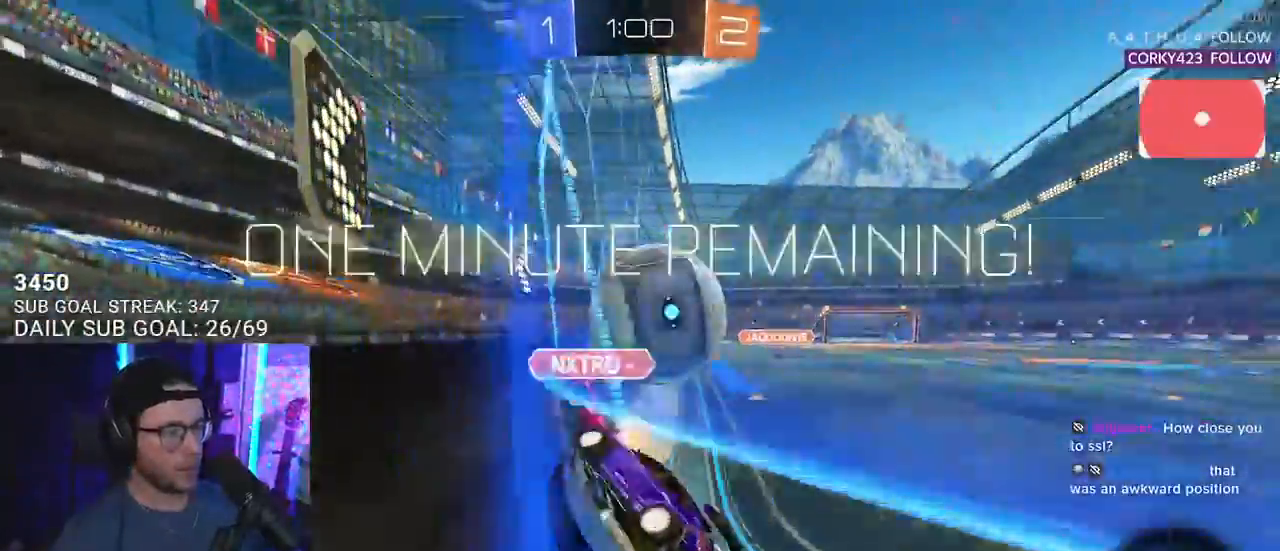
{"dt_ms": 500, "buttons": ["R1", "R2"], "left_stick": "center", "right_stick": "center", "events": [[100, "R1", "up"], [183, "left_stick", "right"], [467, "R1", "down"], [467, "left_stick", "center"]]}
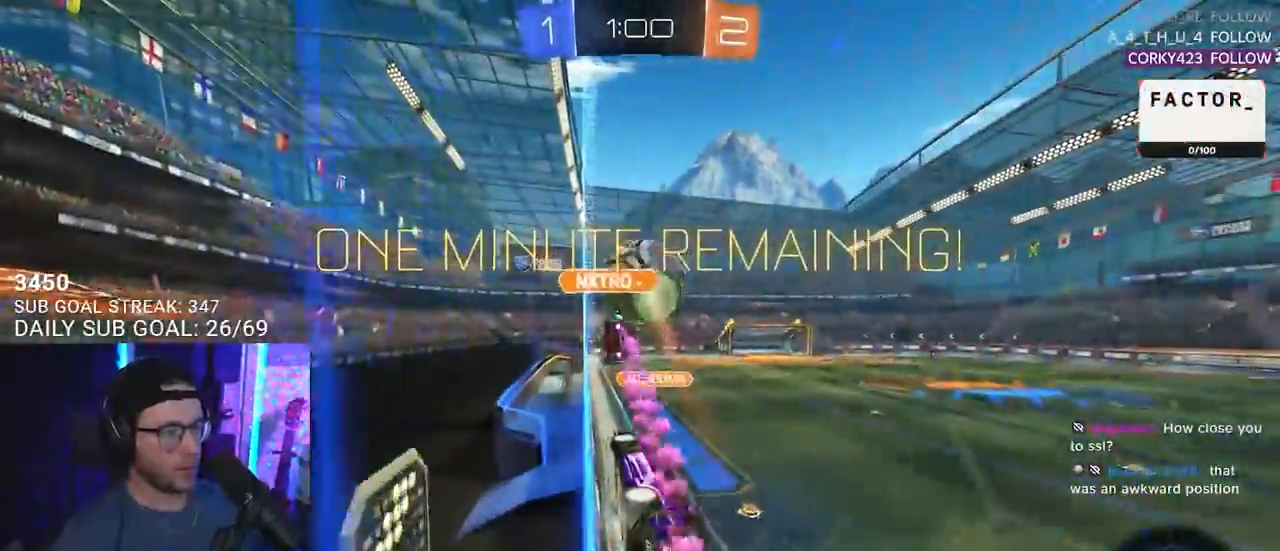
{"dt_ms": 500, "buttons": ["R1", "R2"], "left_stick": "center", "right_stick": "center", "events": []}
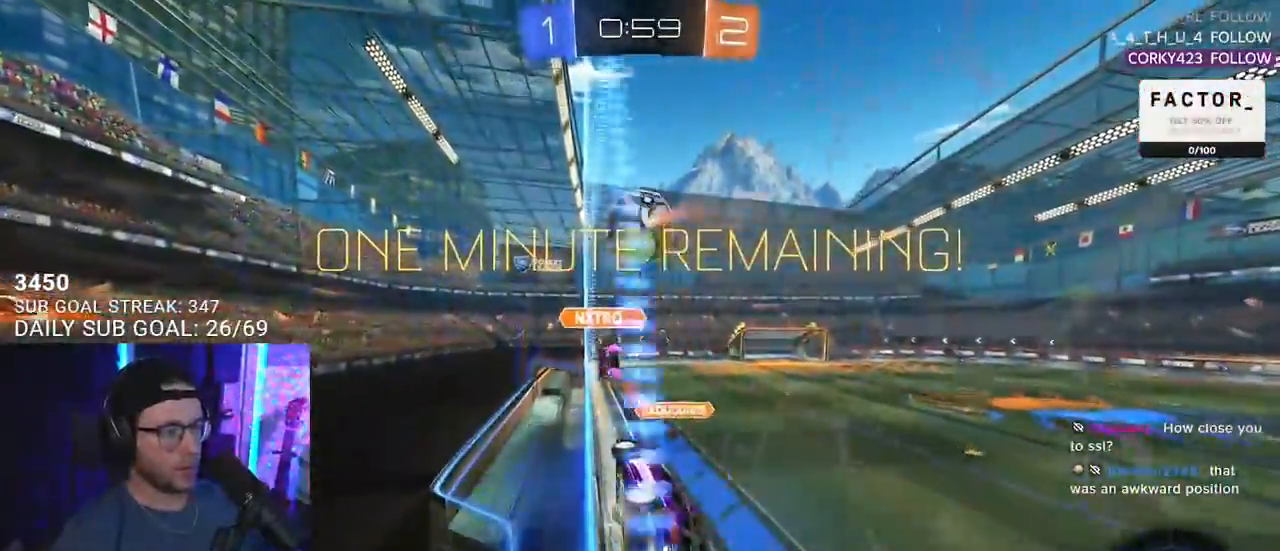
{"dt_ms": 500, "buttons": ["R2"], "left_stick": "center", "right_stick": "center", "events": [[17, "left_stick", "right"], [117, "left_stick", "center"], [500, "R1", "up"]]}
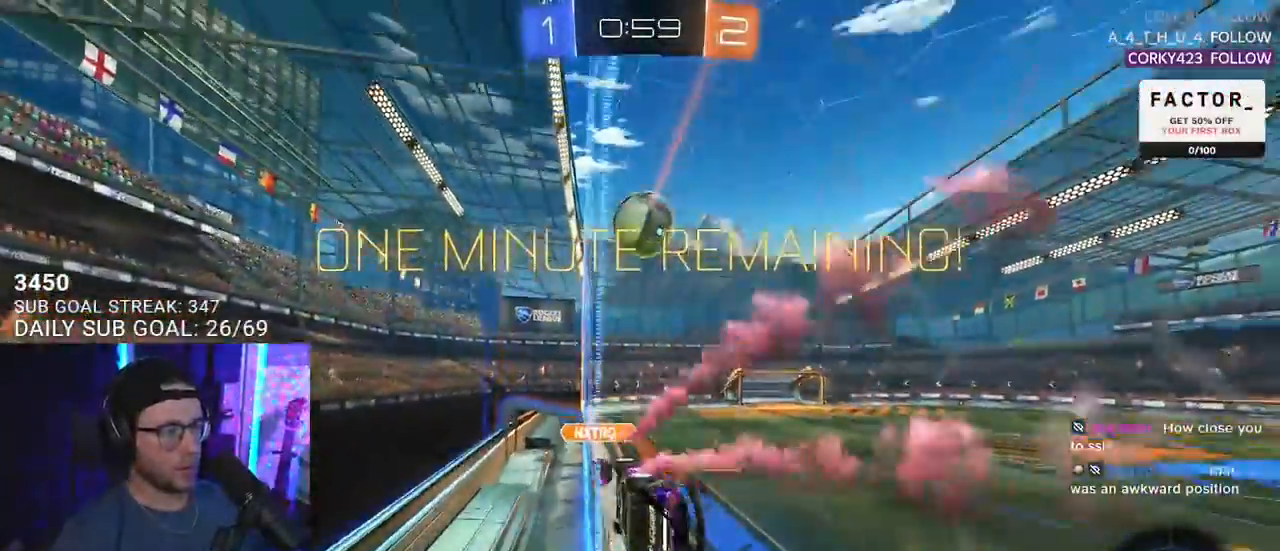
{"dt_ms": 500, "buttons": ["R2"], "left_stick": "center", "right_stick": "center", "events": [[17, "left_stick", "down-left"], [67, "left_stick", "center"]]}
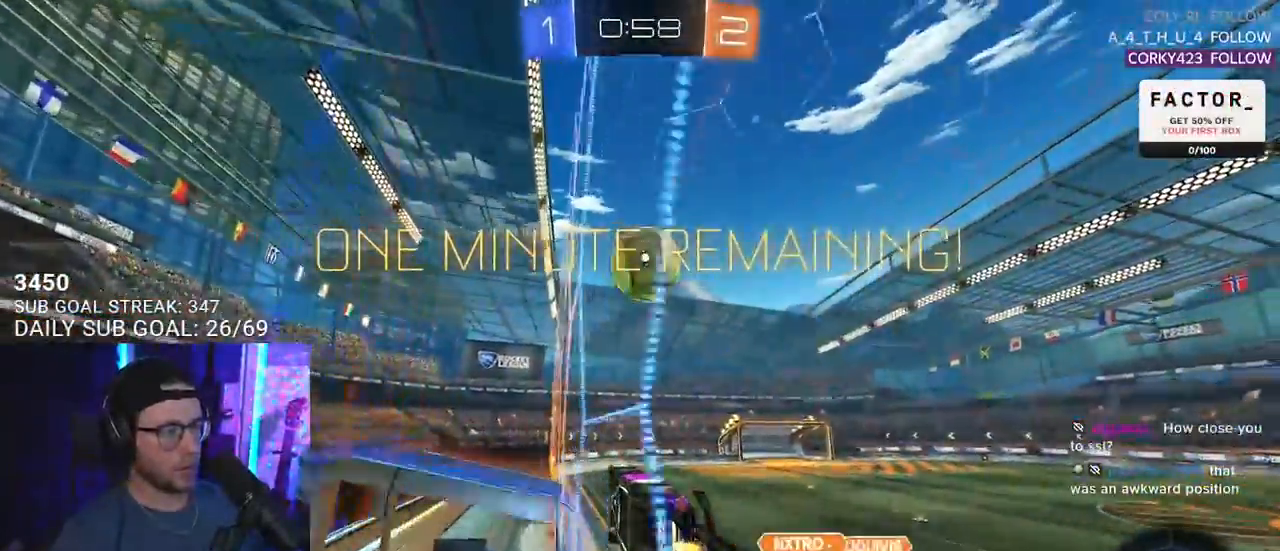
{"dt_ms": 500, "buttons": ["R2"], "left_stick": "center", "right_stick": "center", "events": [[117, "left_stick", "up-right"], [200, "left_stick", "center"]]}
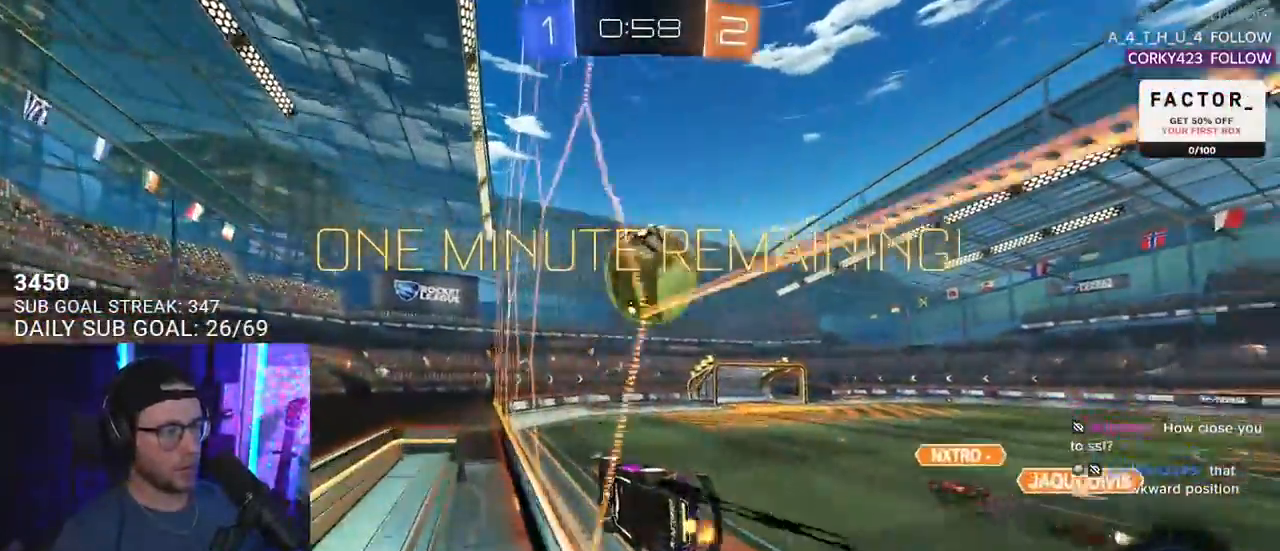
{"dt_ms": 500, "buttons": ["R2"], "left_stick": "up-right", "right_stick": "center", "events": [[167, "left_stick", "left"], [450, "left_stick", "up-right"]]}
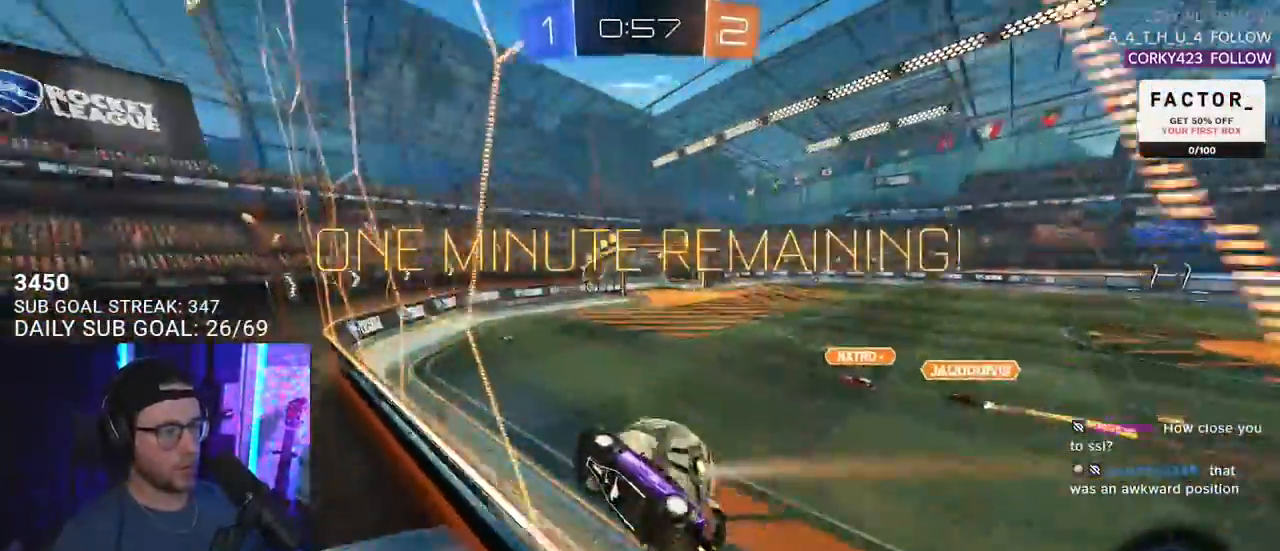
{"dt_ms": 500, "buttons": ["L2", "R2"], "left_stick": "right", "right_stick": "center", "events": [[83, "left_stick", "center"], [350, "L2", "down"], [350, "R2", "up"], [350, "left_stick", "right"], [483, "R2", "down"]]}
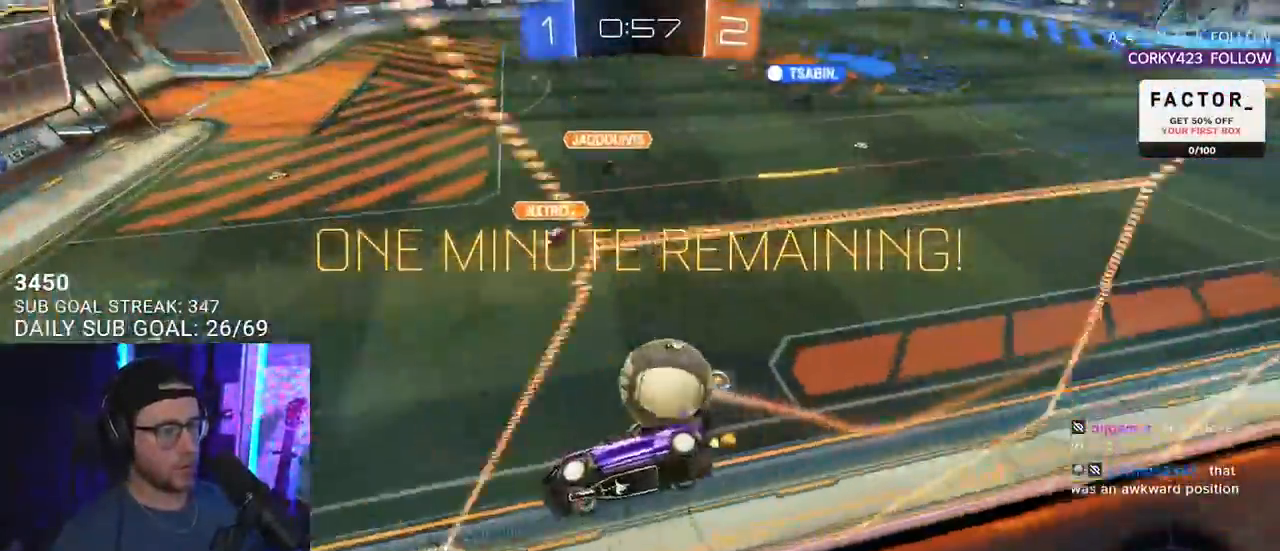
{"dt_ms": 500, "buttons": ["R2"], "left_stick": "down", "right_stick": "center", "events": [[50, "R2", "up"], [133, "R2", "down"], [183, "L2", "up"], [217, "left_stick", "down-left"], [300, "L2", "down"], [417, "L2", "up"], [417, "left_stick", "down"]]}
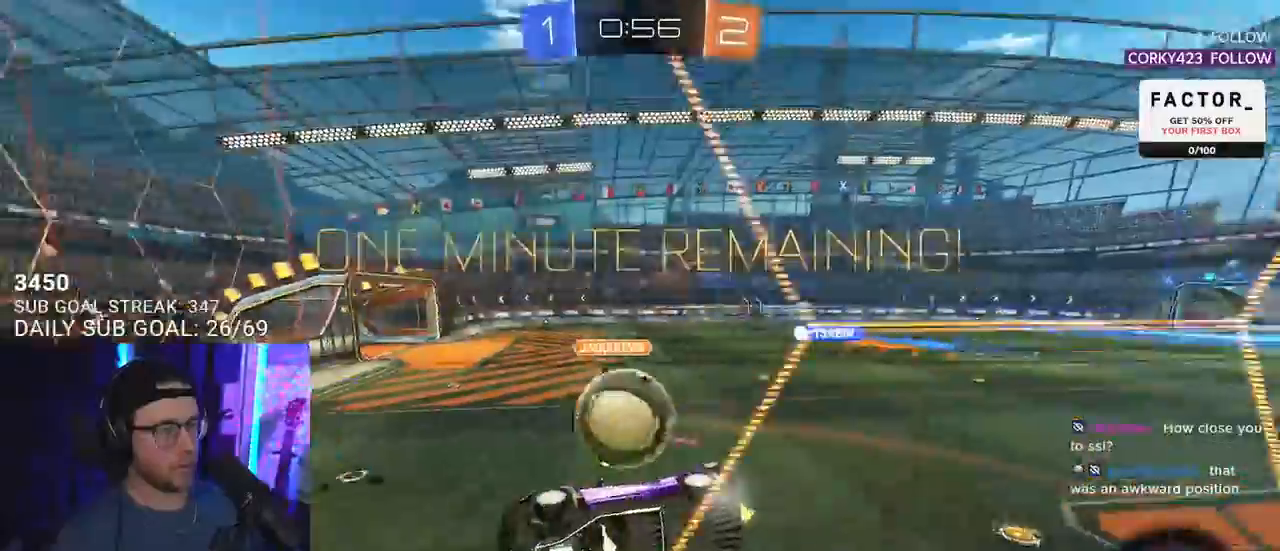
{"dt_ms": 500, "buttons": ["R2"], "left_stick": "right", "right_stick": "center", "events": [[217, "left_stick", "right"], [267, "L2", "down"], [300, "left_stick", "down"], [383, "L2", "up"], [400, "left_stick", "right"]]}
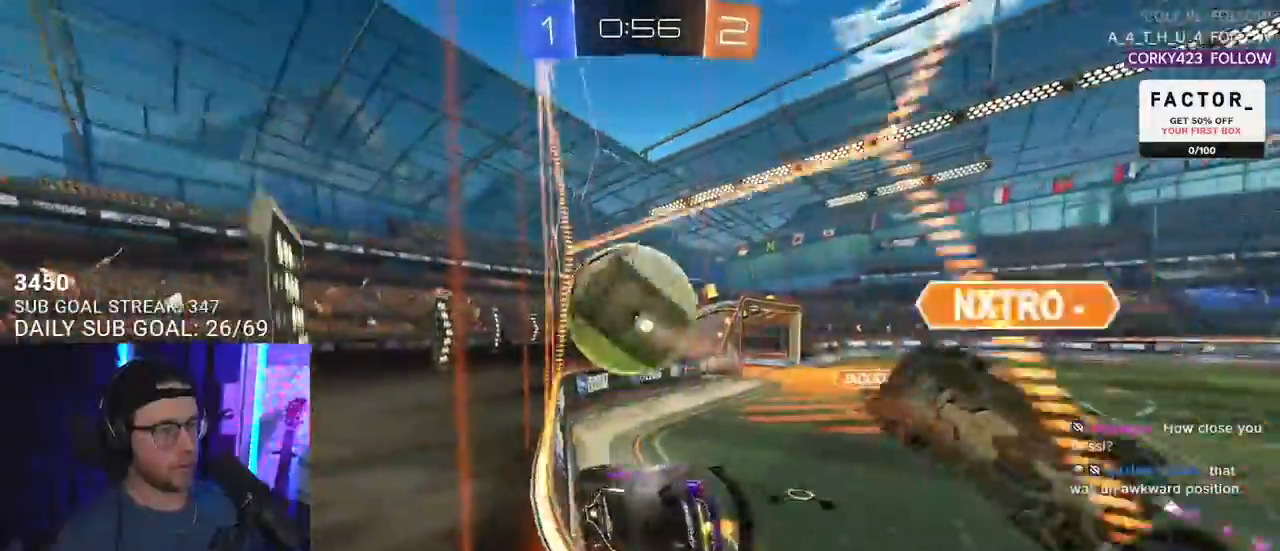
{"dt_ms": 500, "buttons": ["R1", "R2"], "left_stick": "center", "right_stick": "center", "events": [[50, "left_stick", "down"], [100, "R1", "down"], [100, "left_stick", "left"], [367, "left_stick", "center"]]}
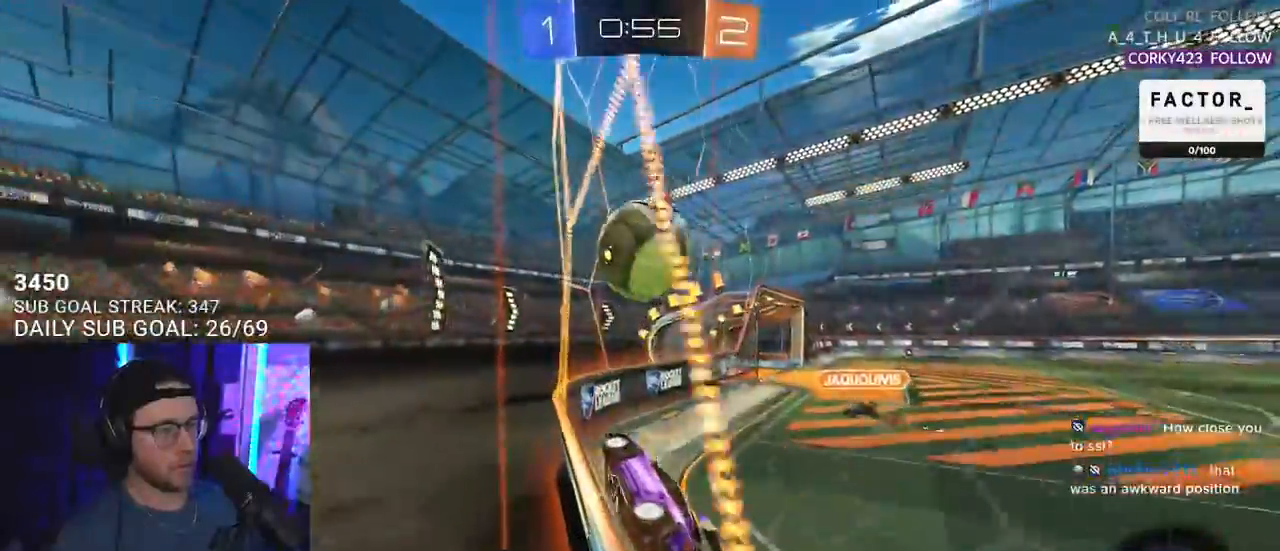
{"dt_ms": 500, "buttons": ["L2"], "left_stick": "right", "right_stick": "center", "events": [[333, "R1", "up"], [400, "left_stick", "right"], [417, "L2", "down"], [450, "R2", "up"]]}
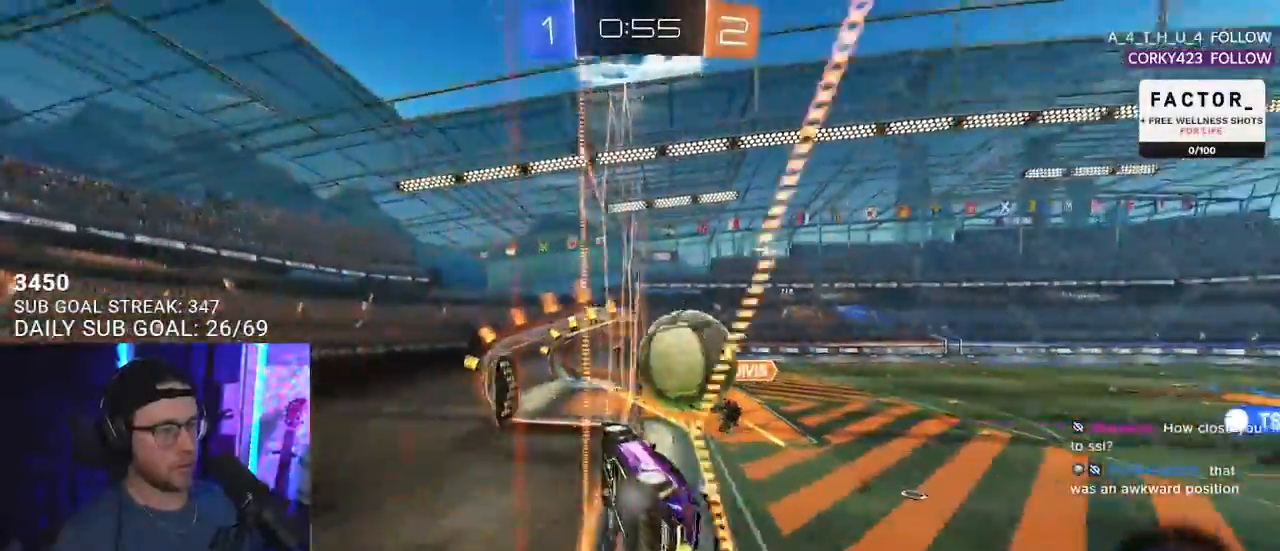
{"dt_ms": 500, "buttons": ["R2"], "left_stick": "up", "right_stick": "center", "events": [[67, "CROSS", "down"], [83, "left_stick", "down"], [167, "CROSS", "up"], [200, "left_stick", "left"], [467, "L2", "up"], [467, "R2", "down"], [467, "left_stick", "up"]]}
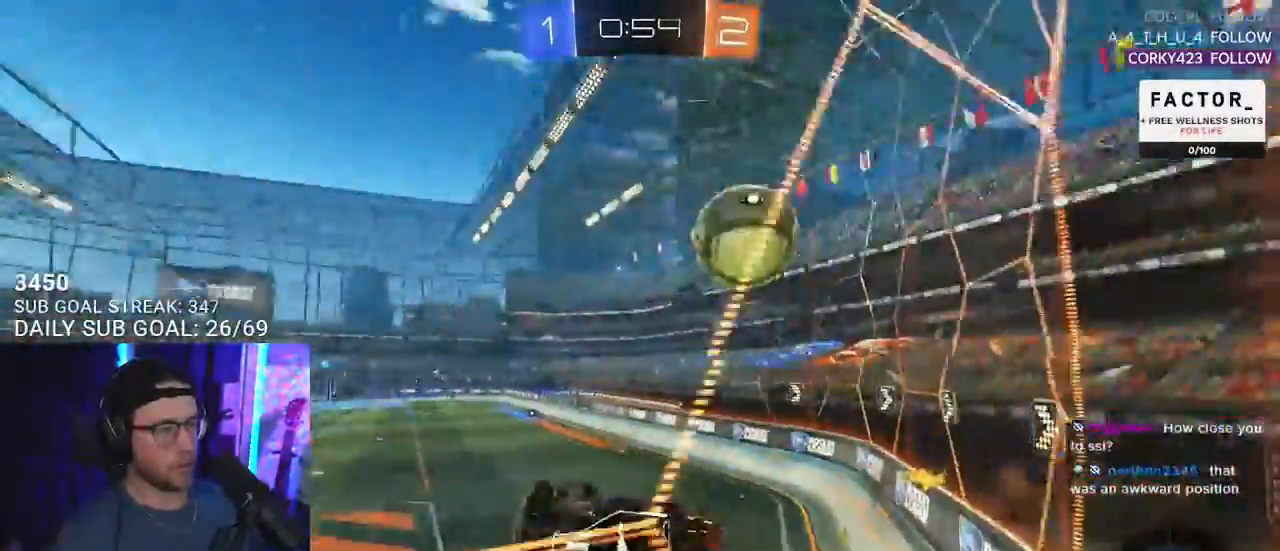
{"dt_ms": 500, "buttons": ["R2"], "left_stick": "down", "right_stick": "center", "events": [[83, "left_stick", "right"], [467, "left_stick", "down"]]}